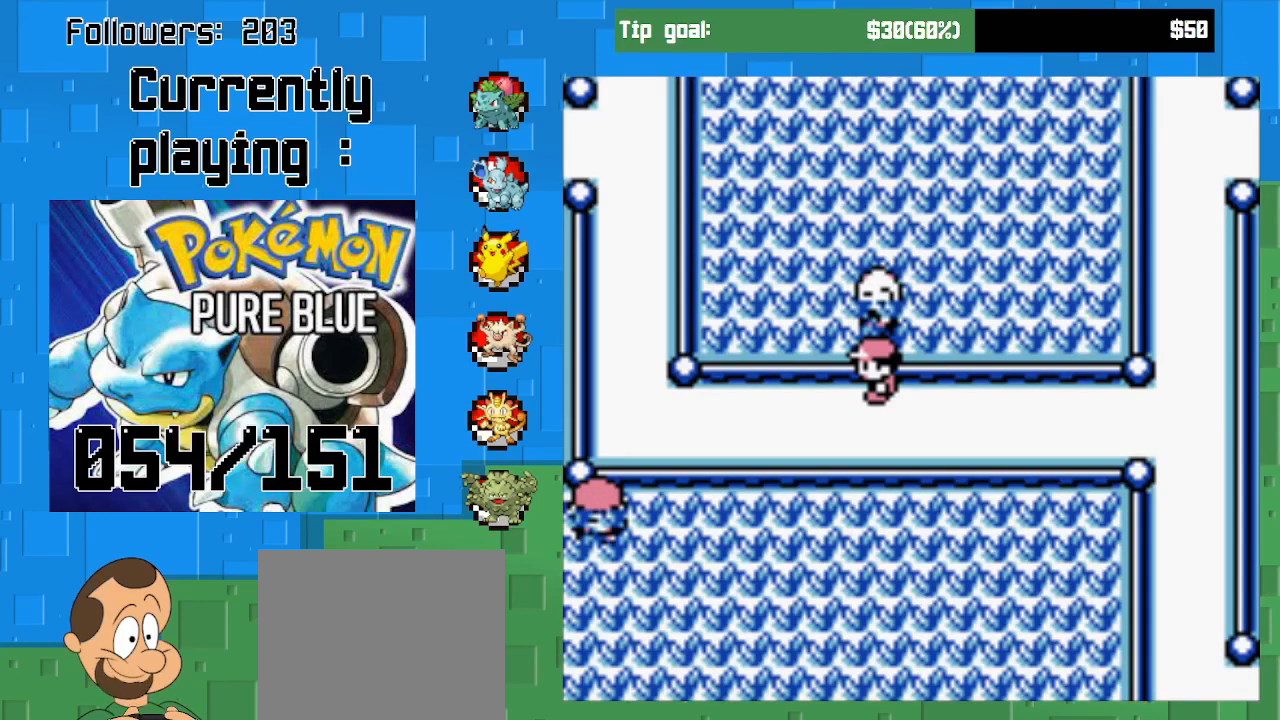
Gameplay with a controller (PlayStation layout); each line is a JSON object with the inputs held at the frame after it. "events" lists button and stick changes between this image and that frame as [ms after this image, input, new state], when the widget could be followed in between. Not read: L3 R3.
{"buttons": [], "left_stick": "center", "right_stick": "center", "events": [[300, "START", "down"], [467, "START", "up"]]}
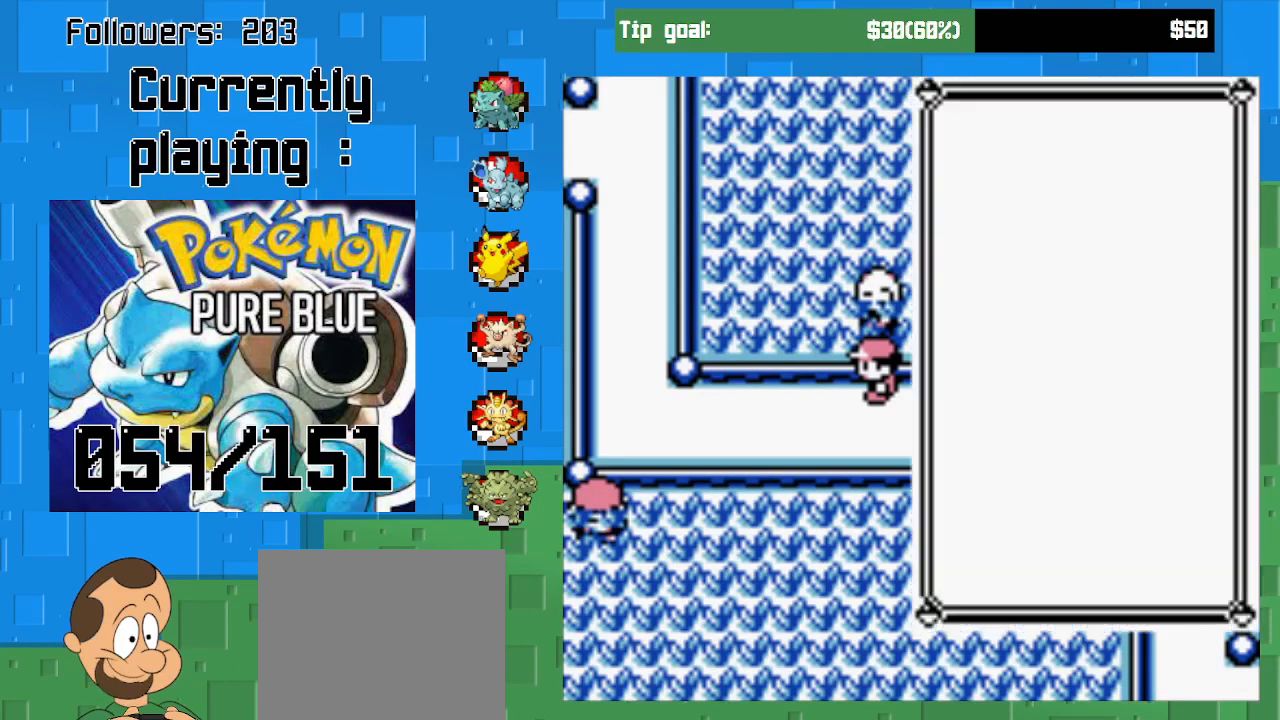
{"buttons": [], "left_stick": "center", "right_stick": "center", "events": []}
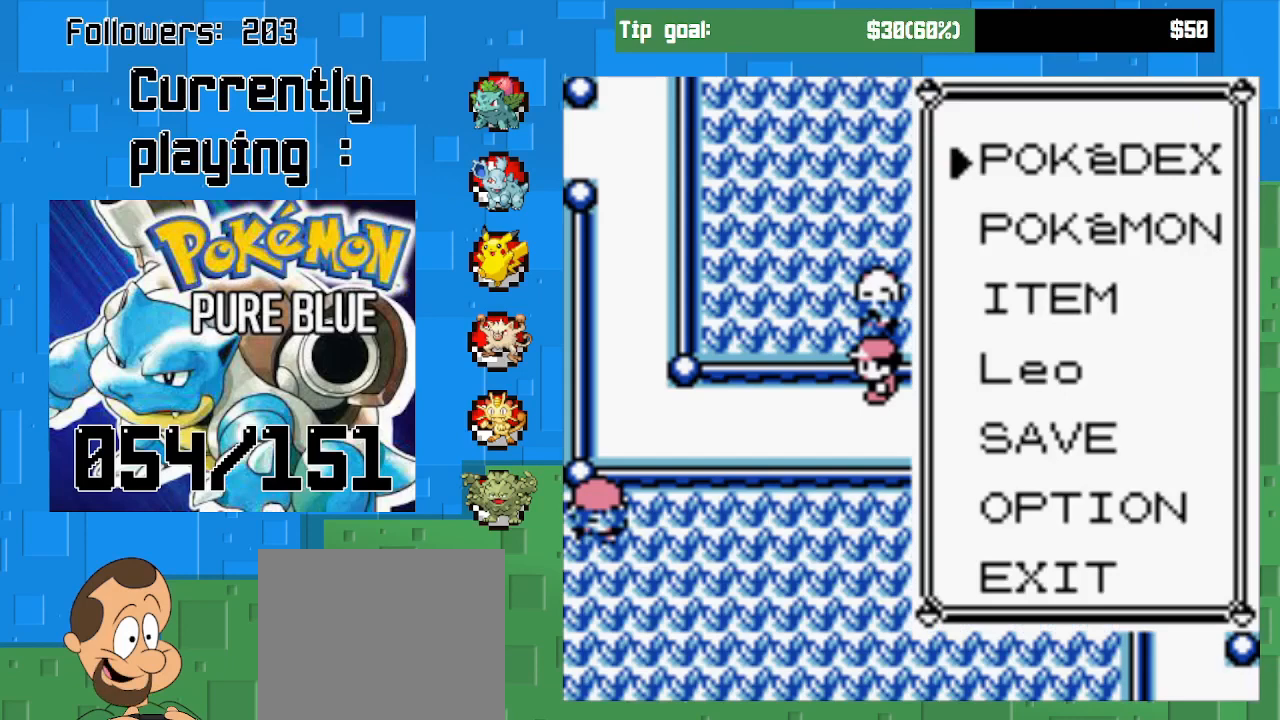
{"buttons": [], "left_stick": "center", "right_stick": "center", "events": [[133, "CIRCLE", "down"], [233, "CIRCLE", "up"]]}
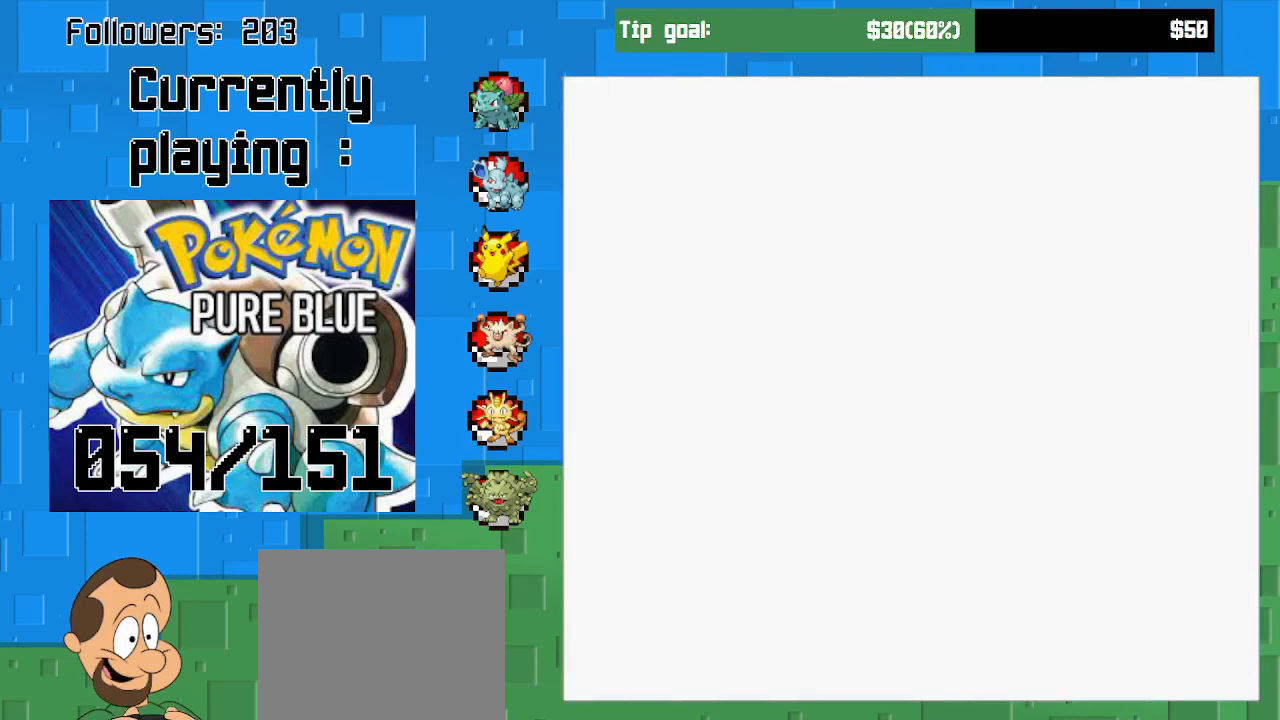
{"buttons": ["DPAD_RIGHT"], "left_stick": "center", "right_stick": "center", "events": [[400, "DPAD_RIGHT", "down"]]}
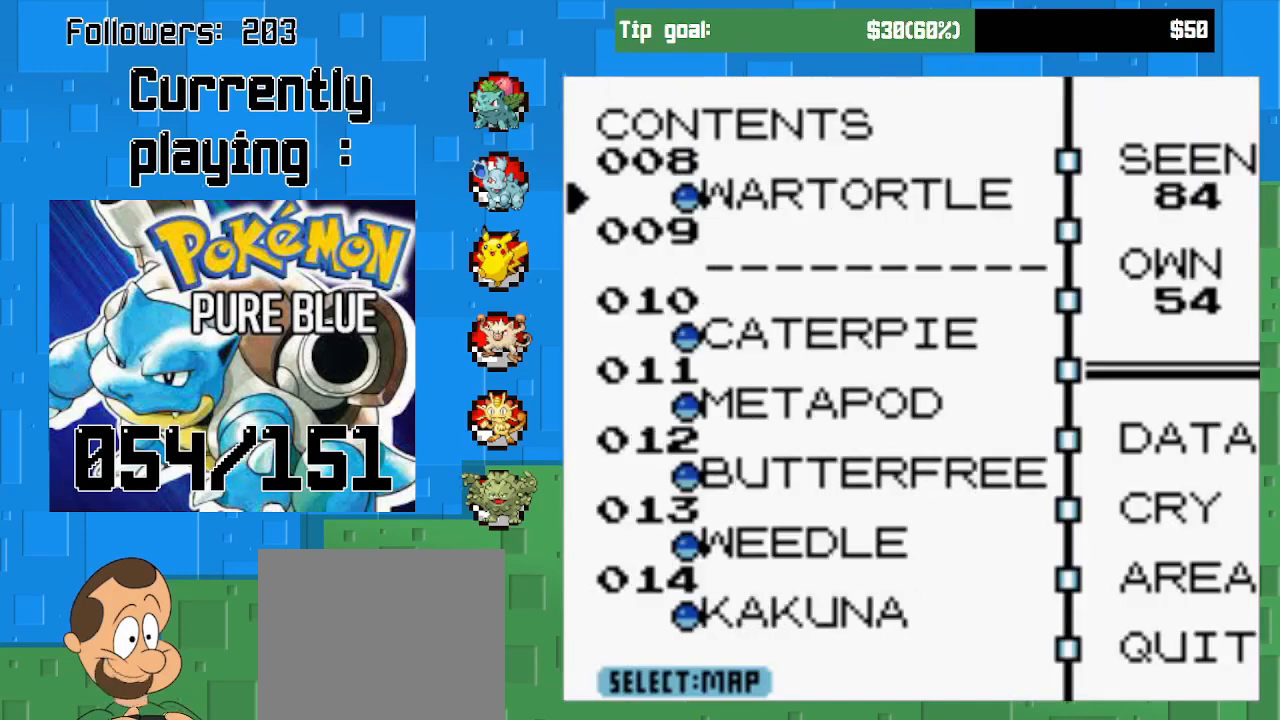
{"buttons": ["DPAD_RIGHT"], "left_stick": "center", "right_stick": "center", "events": [[33, "DPAD_RIGHT", "up"], [400, "DPAD_RIGHT", "down"]]}
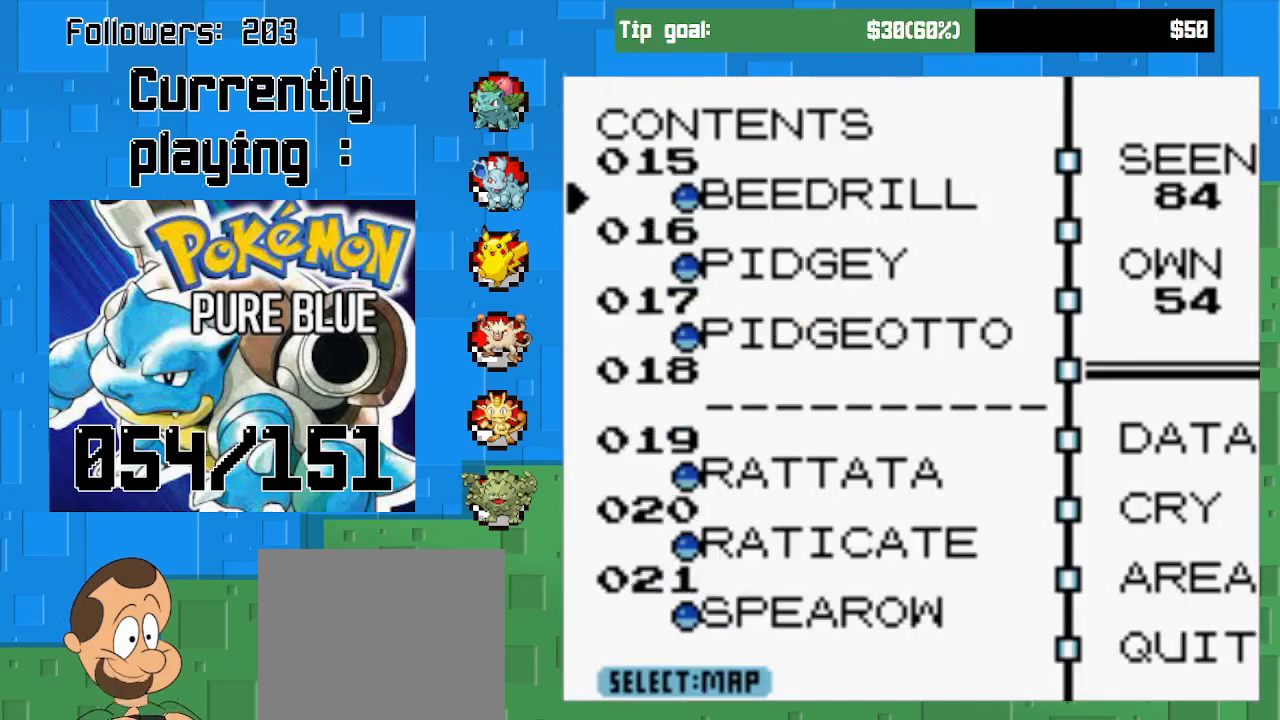
{"buttons": [], "left_stick": "center", "right_stick": "center", "events": [[33, "DPAD_RIGHT", "up"]]}
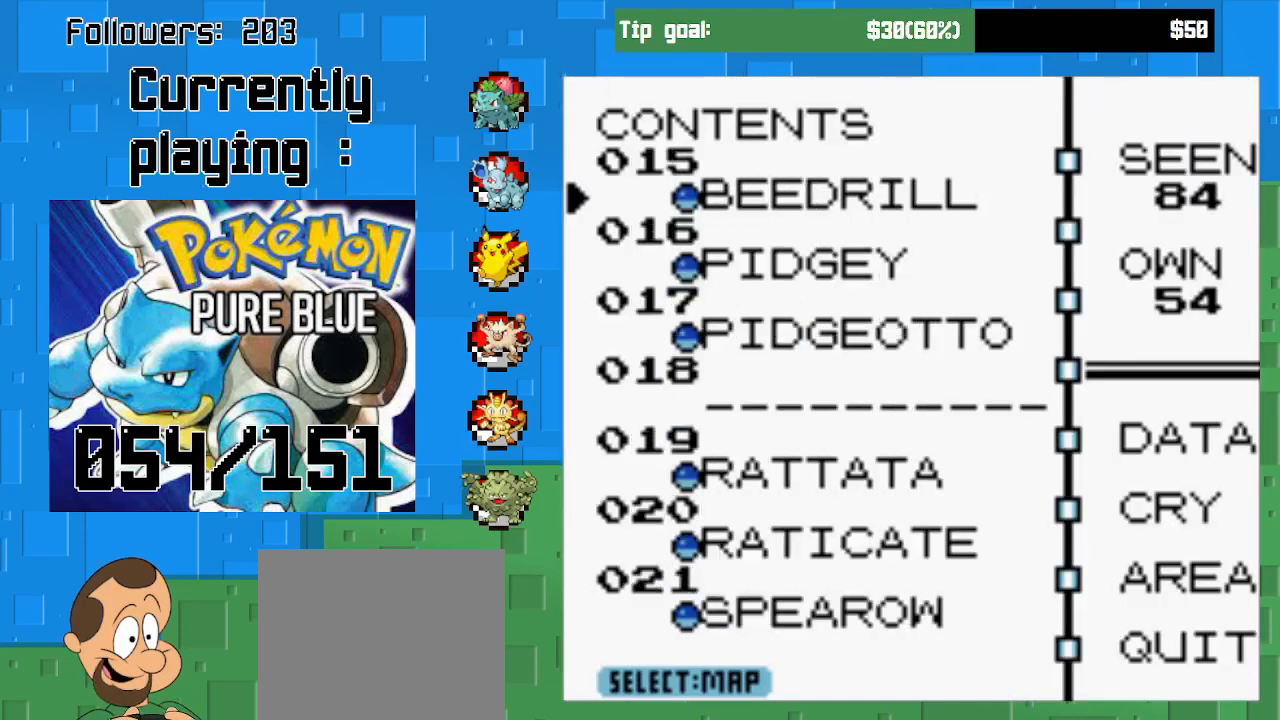
{"buttons": [], "left_stick": "center", "right_stick": "center", "events": [[33, "DPAD_RIGHT", "down"], [200, "DPAD_RIGHT", "up"]]}
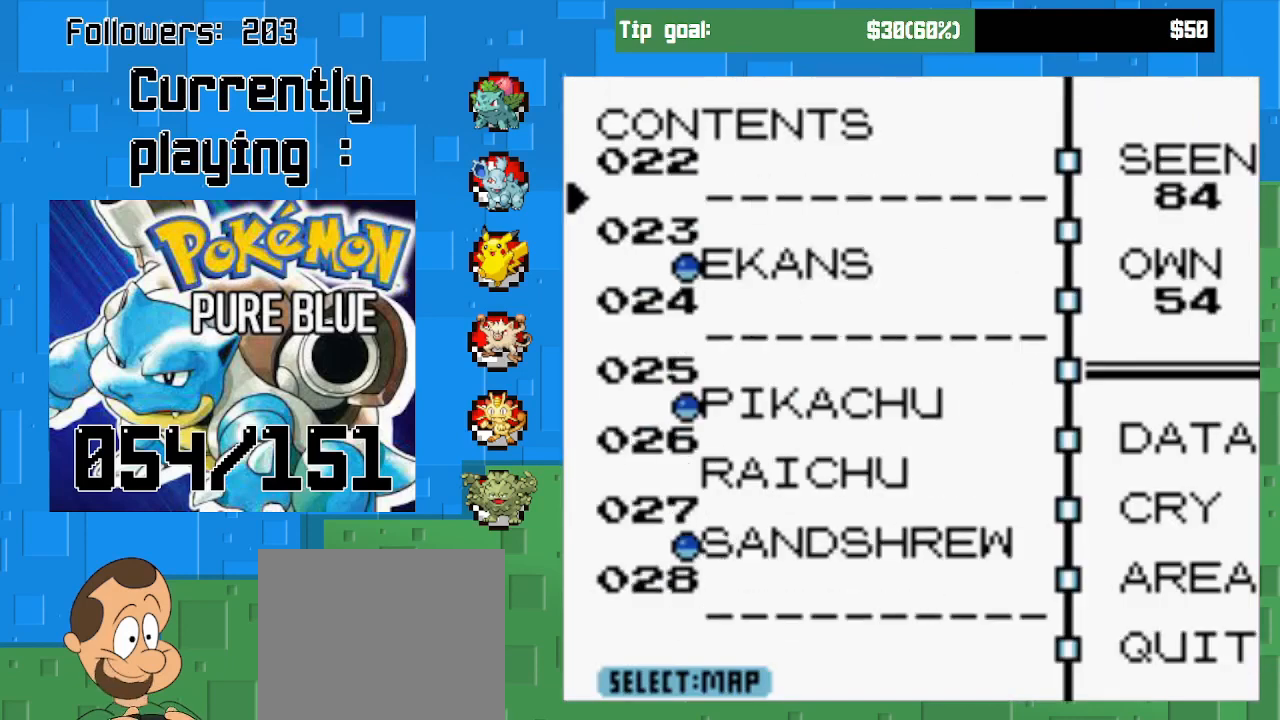
{"buttons": [], "left_stick": "center", "right_stick": "center", "events": [[133, "DPAD_RIGHT", "down"], [267, "DPAD_RIGHT", "up"]]}
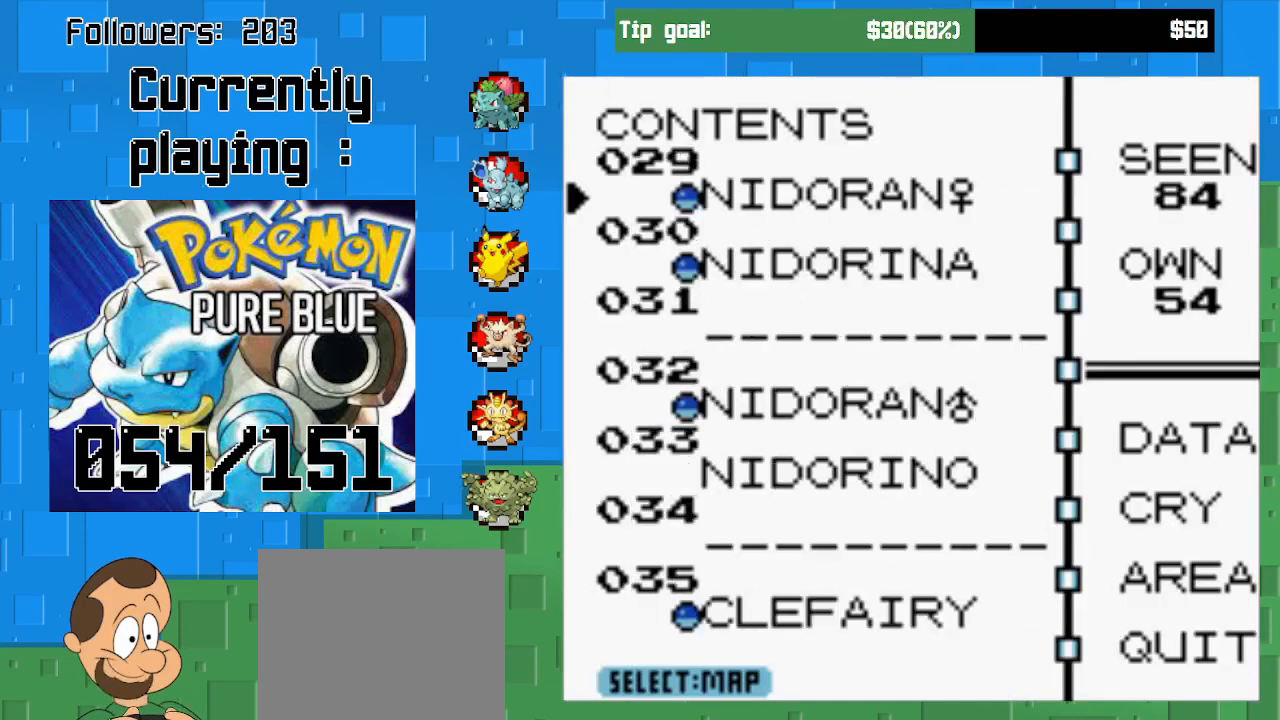
{"buttons": [], "left_stick": "center", "right_stick": "center", "events": [[200, "DPAD_RIGHT", "down"], [367, "DPAD_RIGHT", "up"]]}
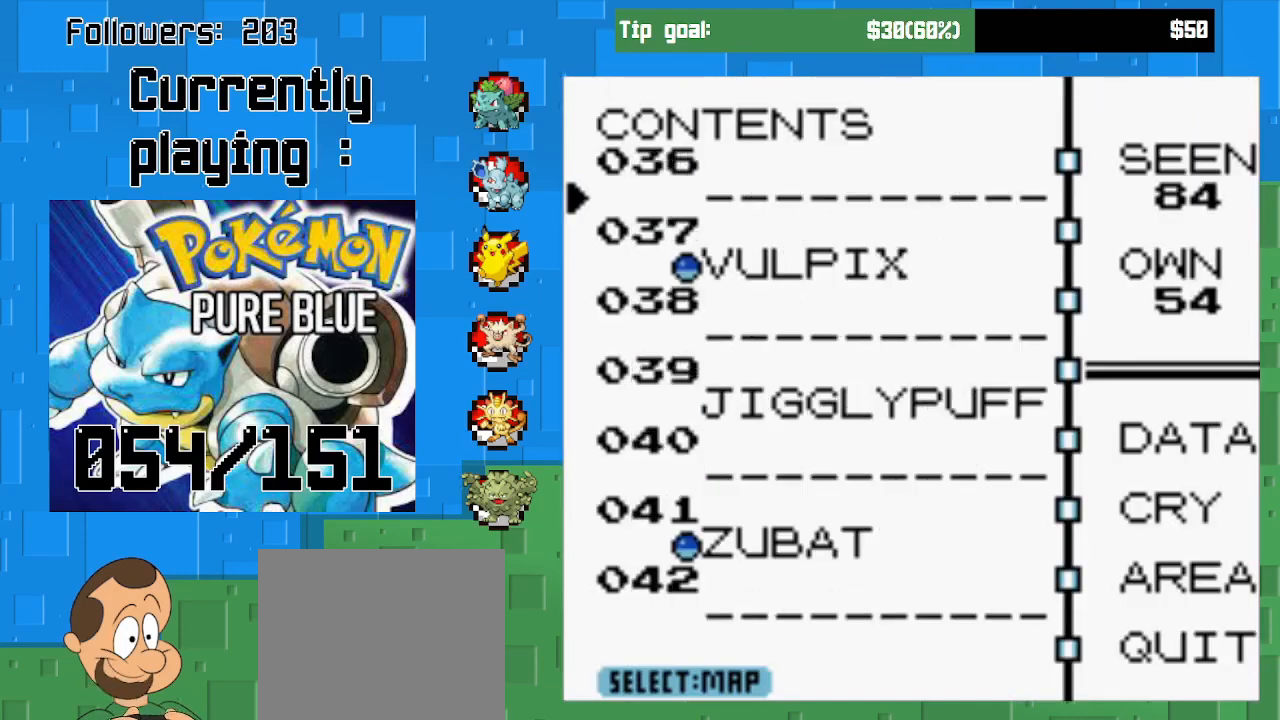
{"buttons": [], "left_stick": "center", "right_stick": "center", "events": [[300, "DPAD_RIGHT", "down"], [467, "DPAD_RIGHT", "up"]]}
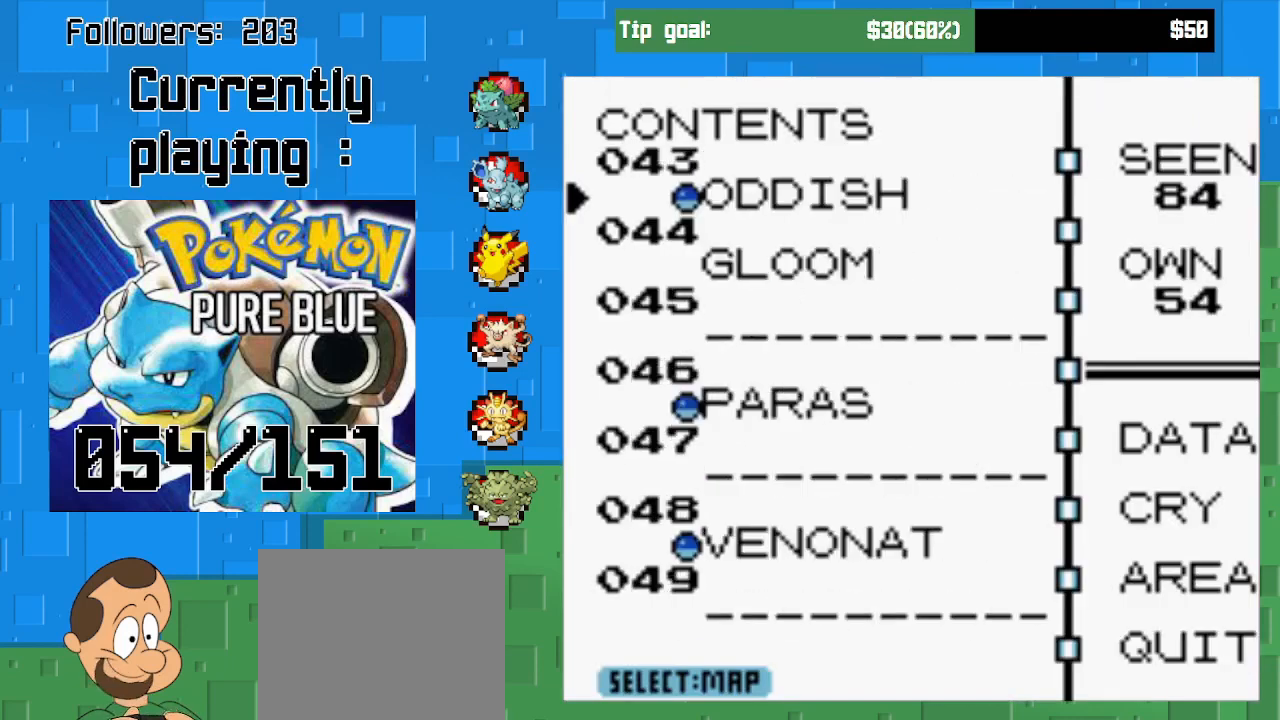
{"buttons": ["DPAD_RIGHT"], "left_stick": "center", "right_stick": "center", "events": [[433, "DPAD_RIGHT", "down"]]}
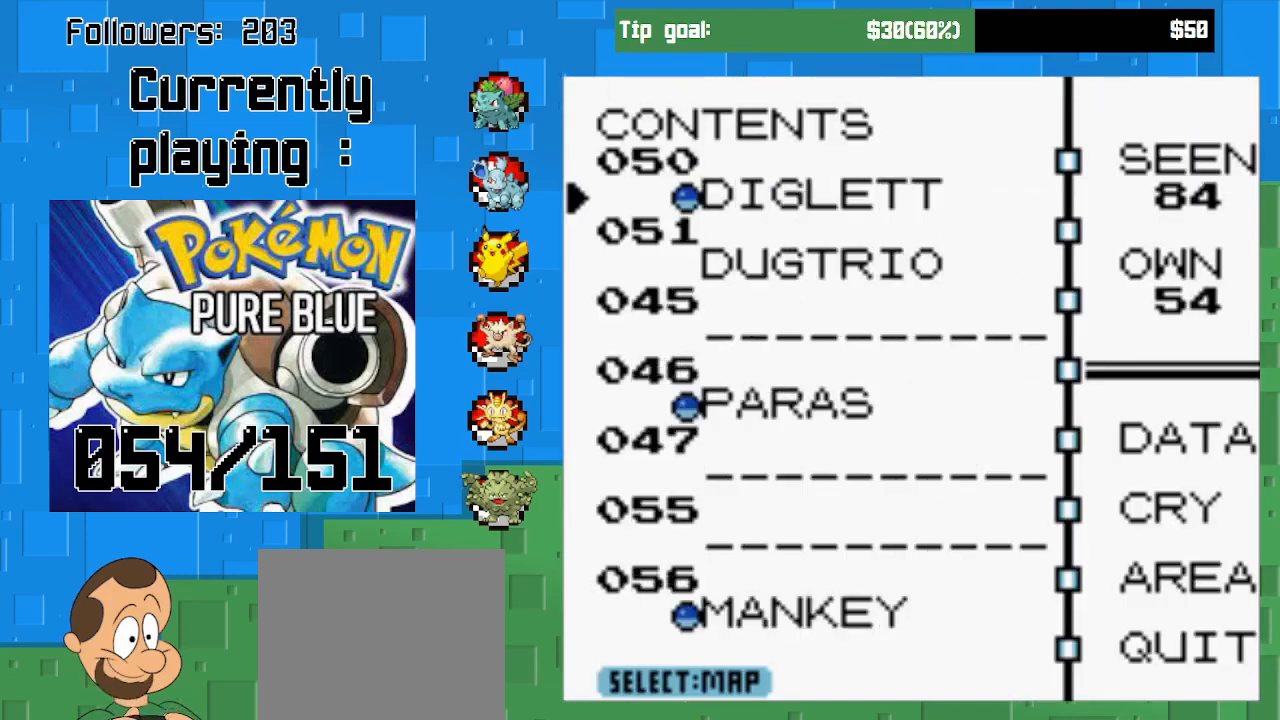
{"buttons": [], "left_stick": "center", "right_stick": "center", "events": [[133, "DPAD_RIGHT", "up"]]}
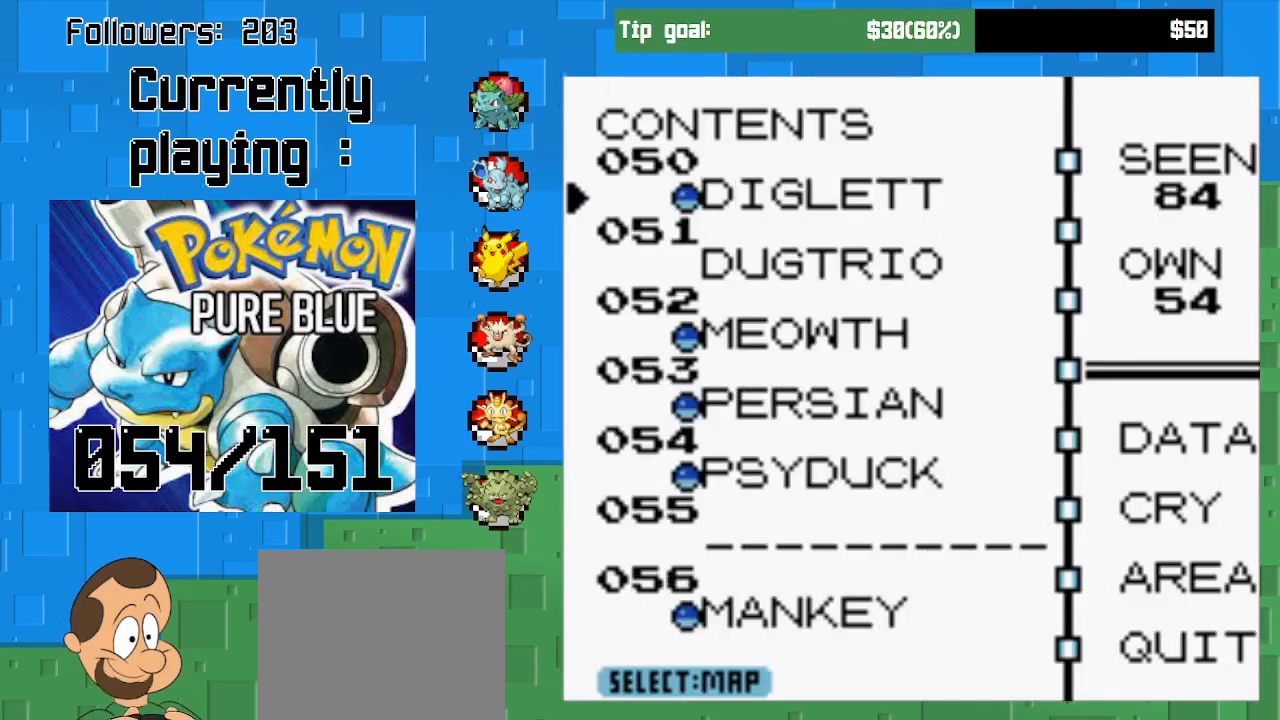
{"buttons": [], "left_stick": "center", "right_stick": "center", "events": []}
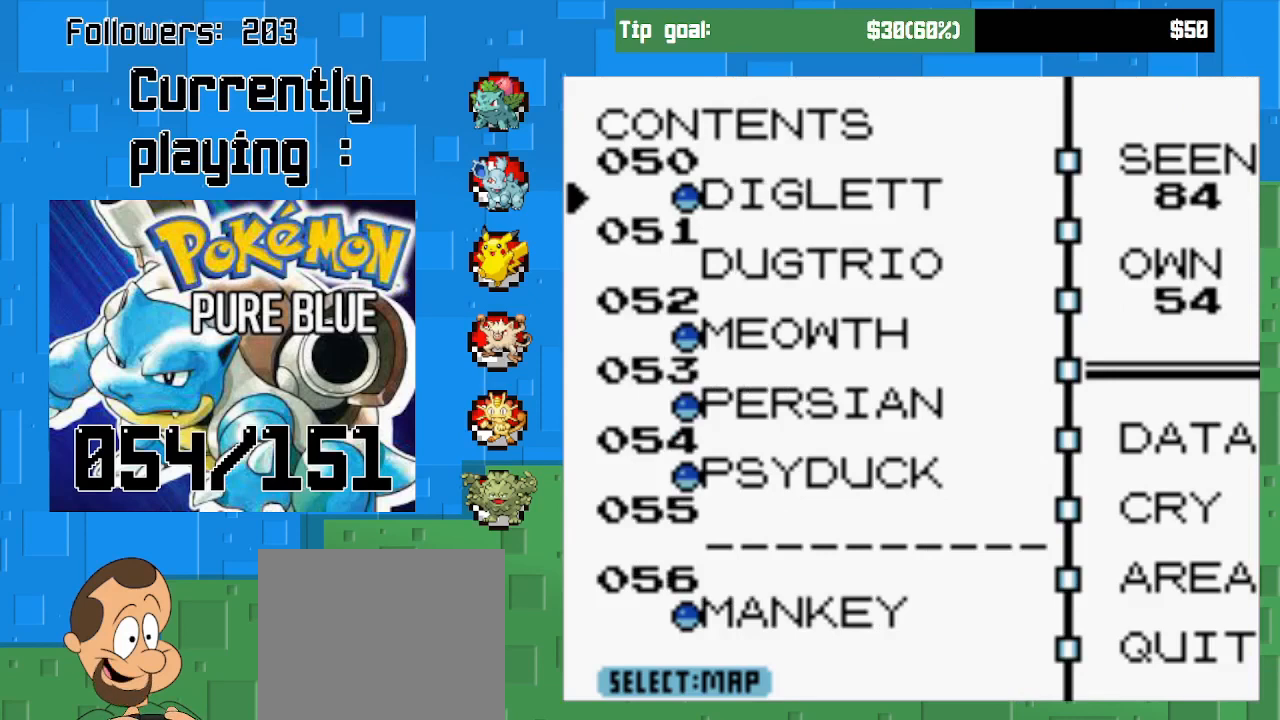
{"buttons": [], "left_stick": "center", "right_stick": "center", "events": [[167, "DPAD_DOWN", "down"], [267, "DPAD_DOWN", "up"], [333, "DPAD_DOWN", "down"], [467, "DPAD_DOWN", "up"]]}
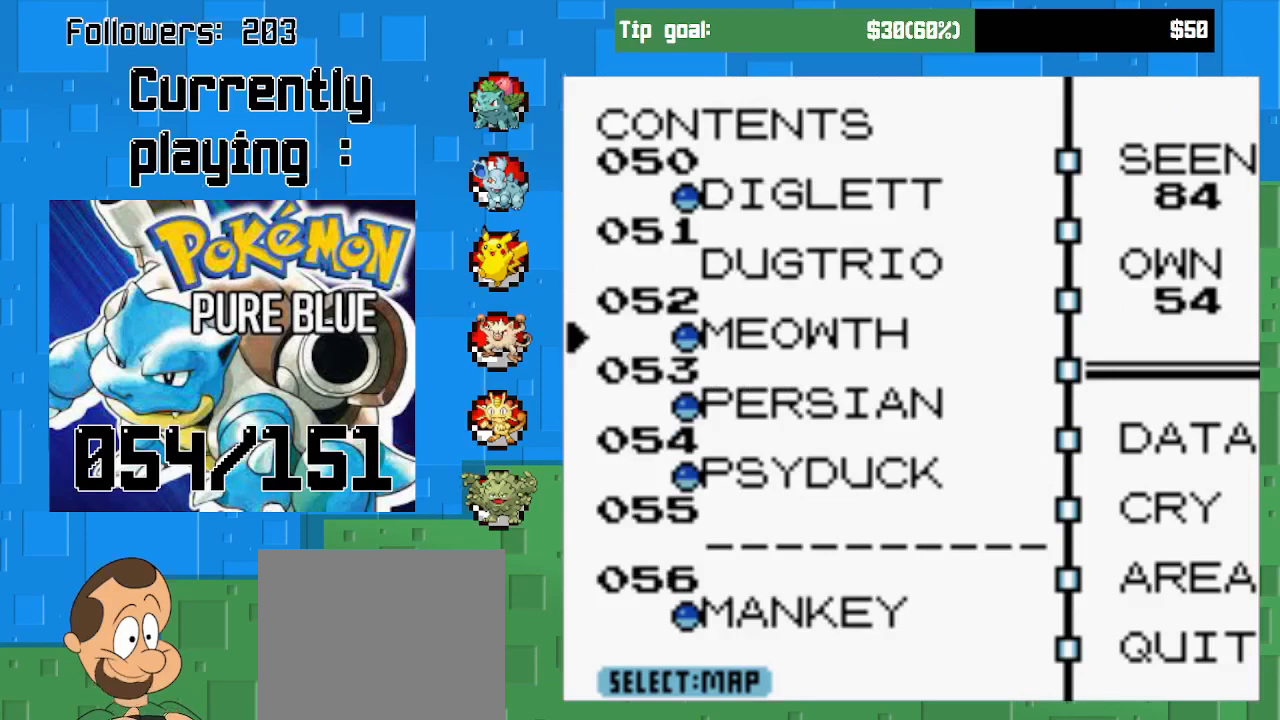
{"buttons": ["CIRCLE"], "left_stick": "center", "right_stick": "center", "events": [[33, "DPAD_DOWN", "down"], [133, "DPAD_DOWN", "up"], [433, "CIRCLE", "down"]]}
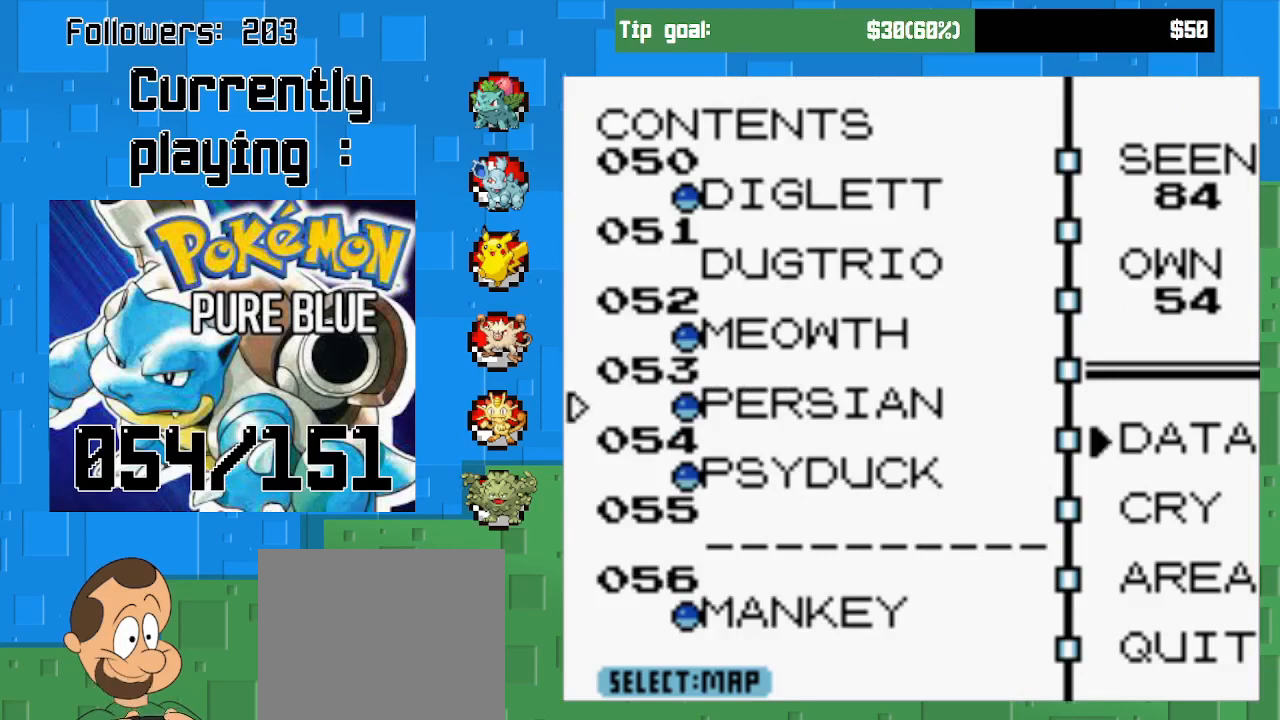
{"buttons": [], "left_stick": "center", "right_stick": "center", "events": [[100, "CIRCLE", "up"]]}
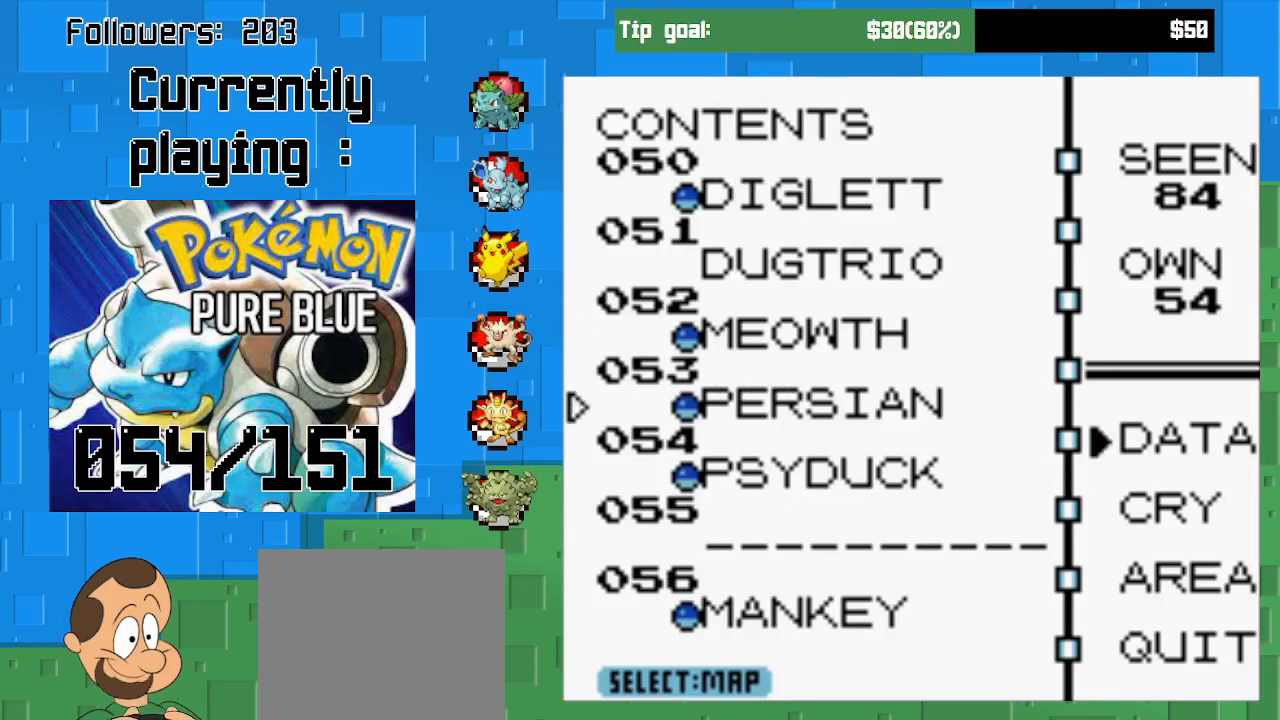
{"buttons": [], "left_stick": "center", "right_stick": "center", "events": [[167, "CIRCLE", "down"], [300, "CIRCLE", "up"]]}
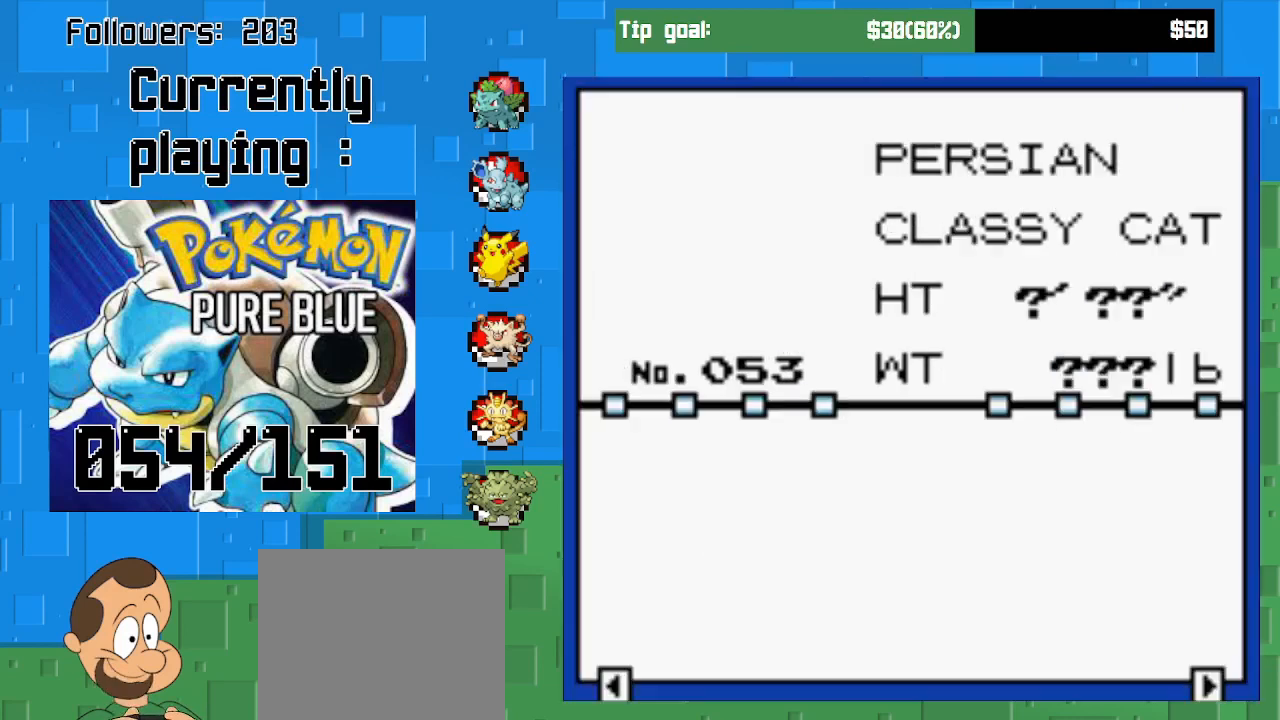
{"buttons": [], "left_stick": "center", "right_stick": "center", "events": []}
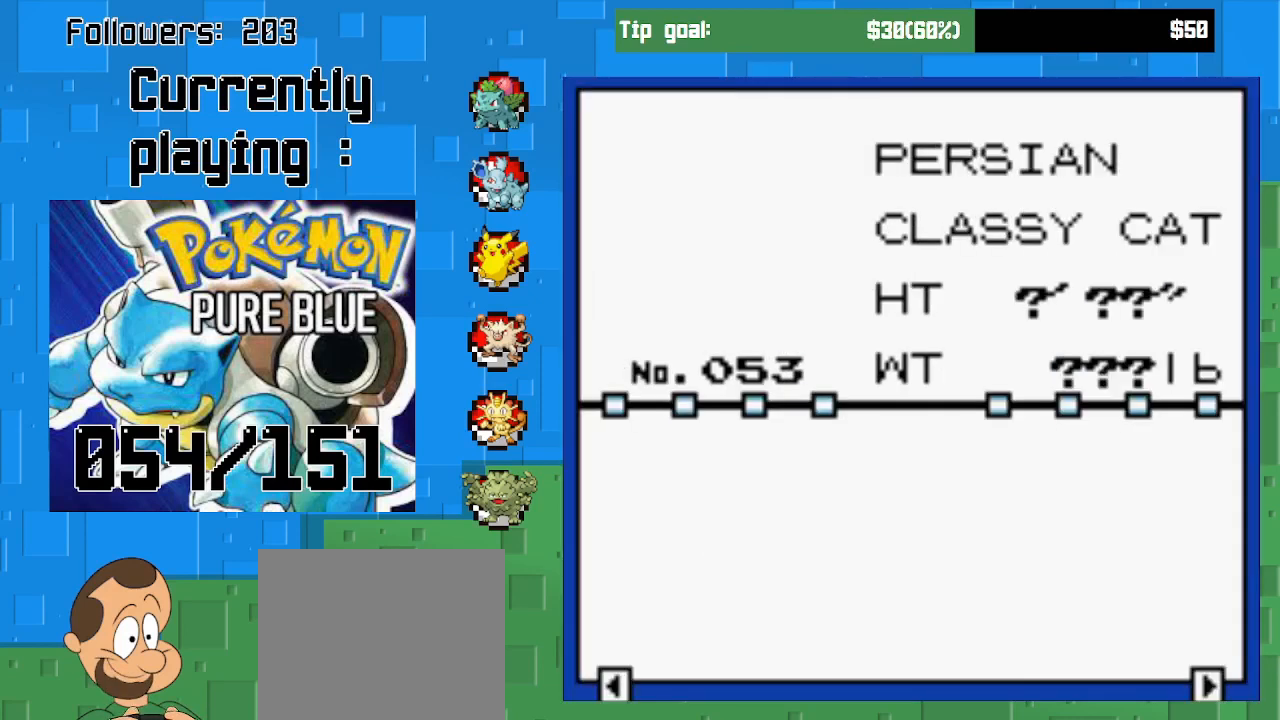
{"buttons": [], "left_stick": "center", "right_stick": "center", "events": []}
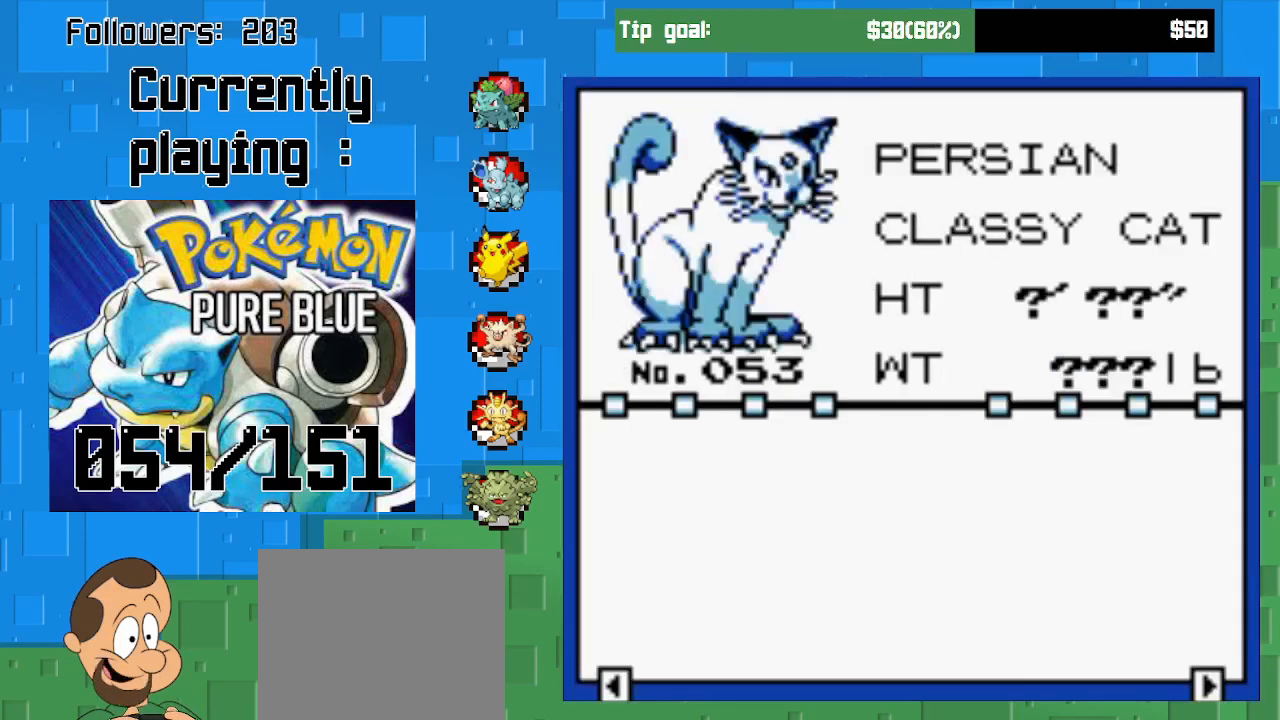
{"buttons": [], "left_stick": "center", "right_stick": "center", "events": []}
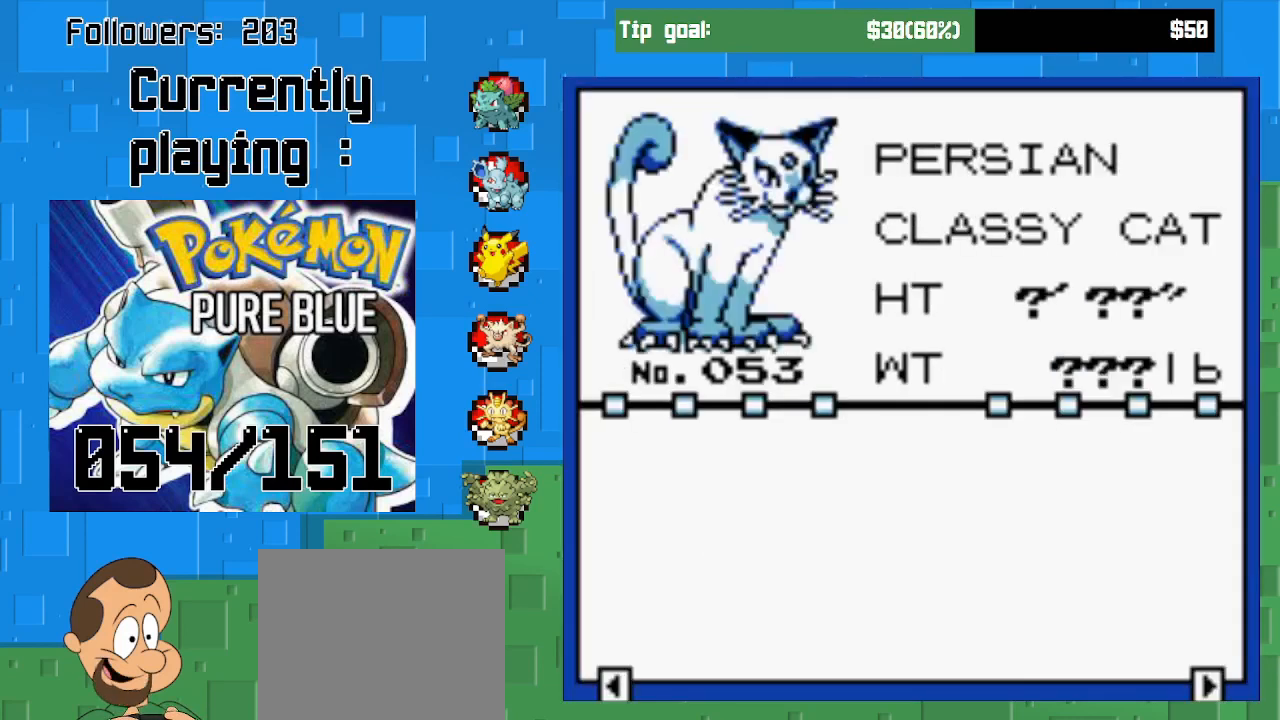
{"buttons": [], "left_stick": "center", "right_stick": "center", "events": []}
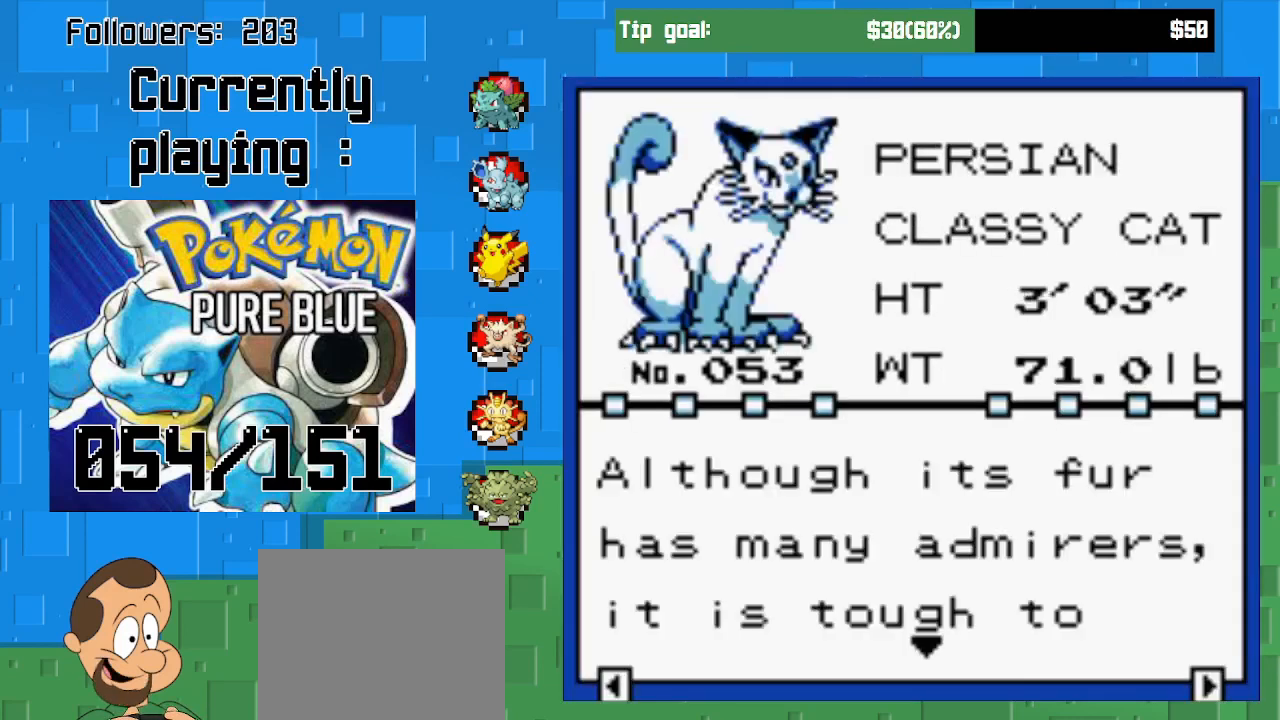
{"buttons": [], "left_stick": "center", "right_stick": "center", "events": []}